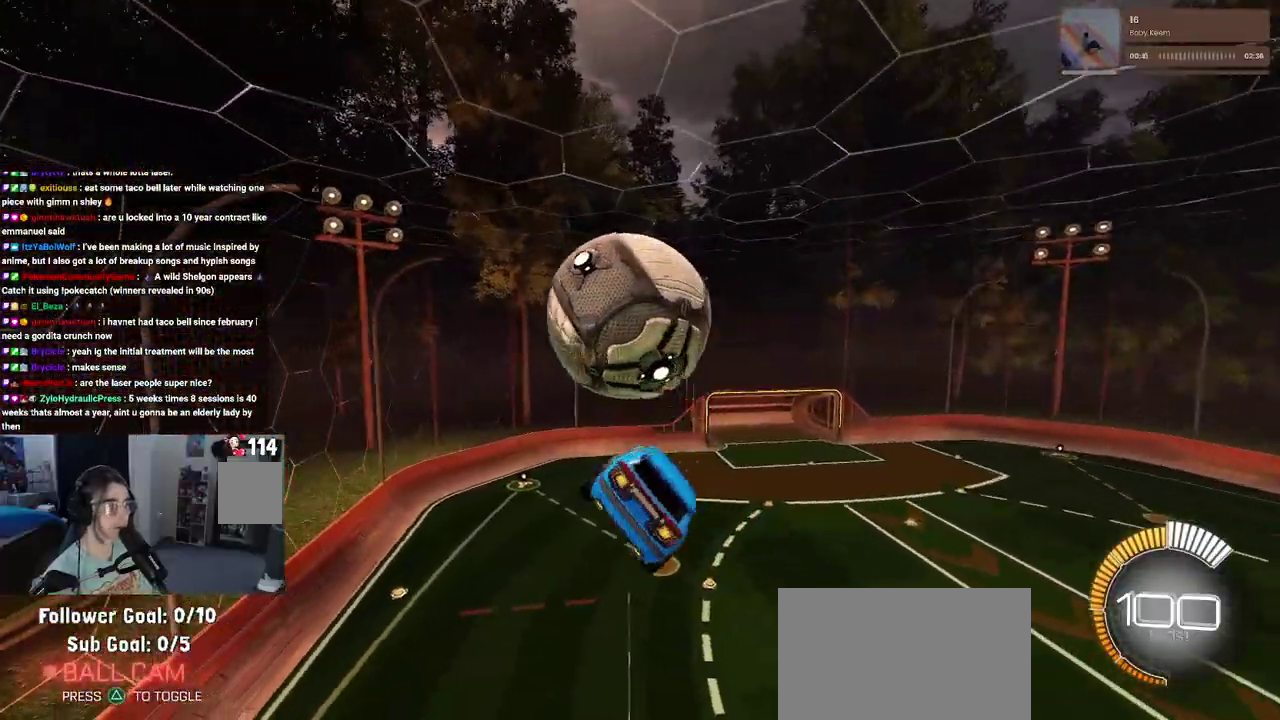
Gameplay with a controller (PlayStation layout); each line is a JSON object with the inputs held at the frame after it. "events" lists button and stick changes between this image and that frame as [ms after this image, input, new state], when the widget could be followed in between. Not read: L1 L3 R1 R3.
{"buttons": [], "left_stick": "down", "right_stick": "center", "events": [[50, "left_stick", "down"], [233, "left_stick", "down-right"], [450, "left_stick", "down"]]}
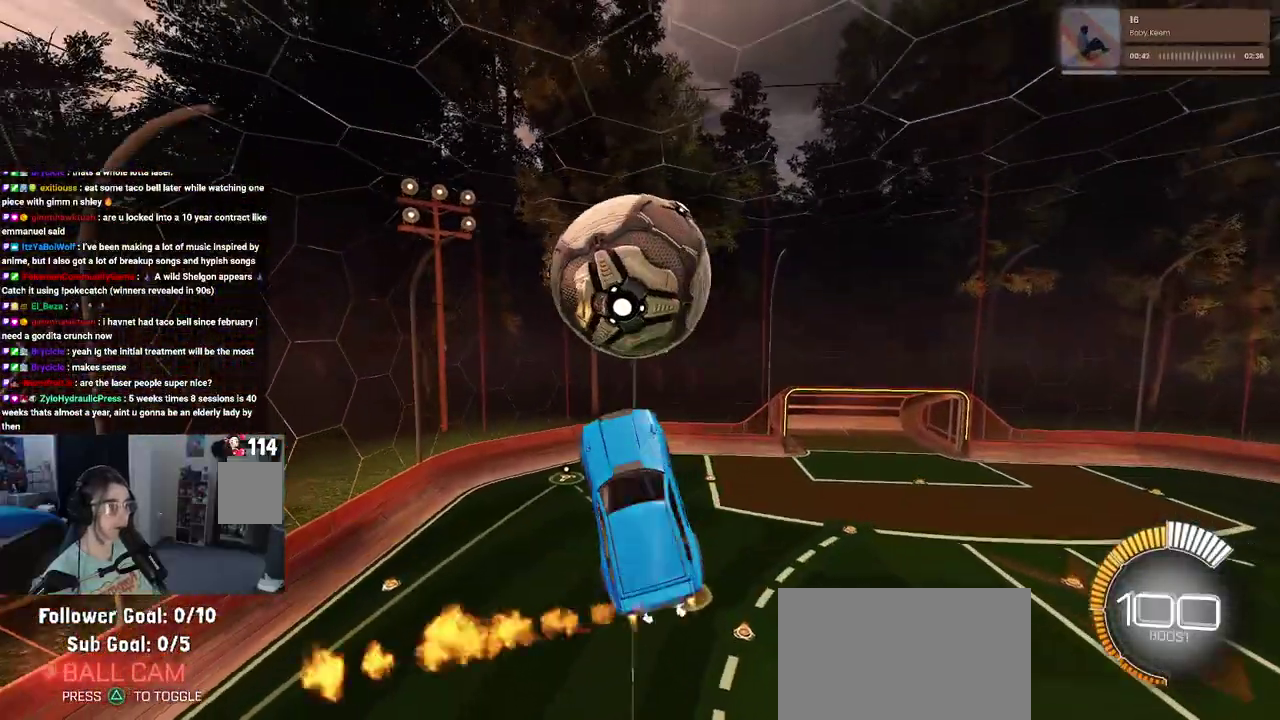
{"buttons": ["CROSS"], "left_stick": "down", "right_stick": "center", "events": [[400, "CROSS", "down"]]}
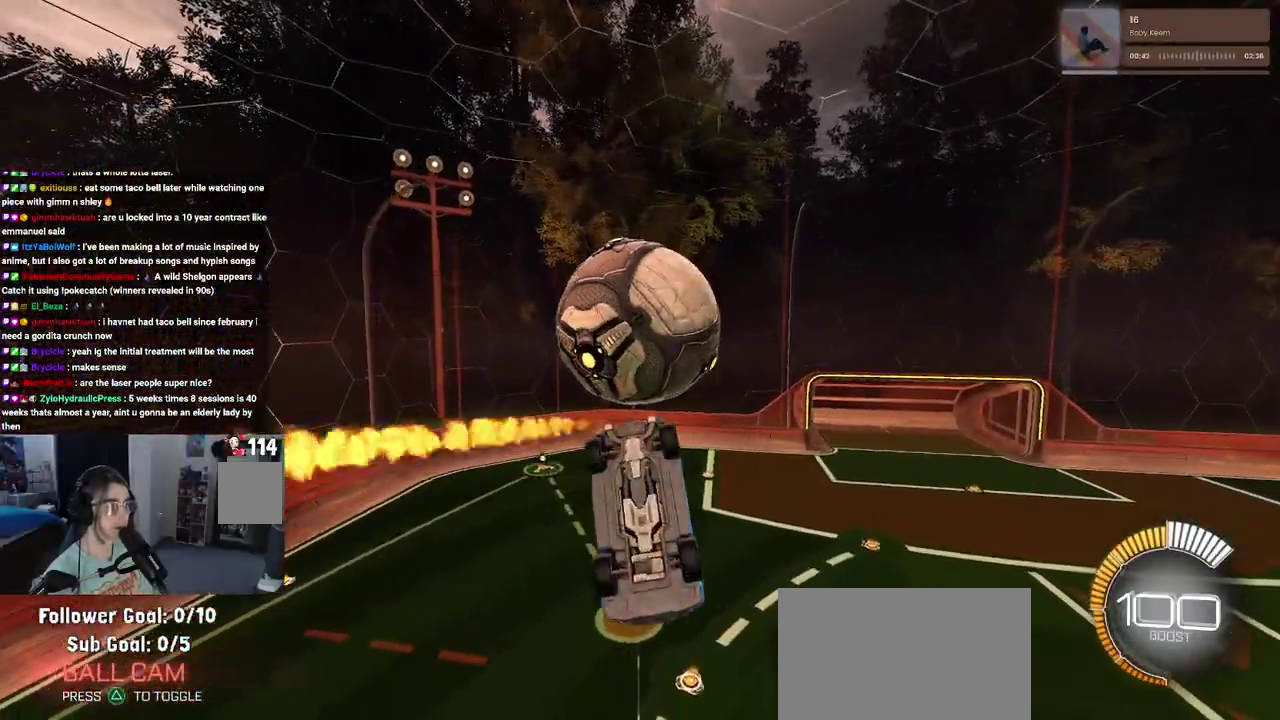
{"buttons": ["R2"], "left_stick": "left", "right_stick": "center", "events": [[33, "CROSS", "up"], [83, "left_stick", "center"], [317, "left_stick", "left"], [467, "R2", "down"]]}
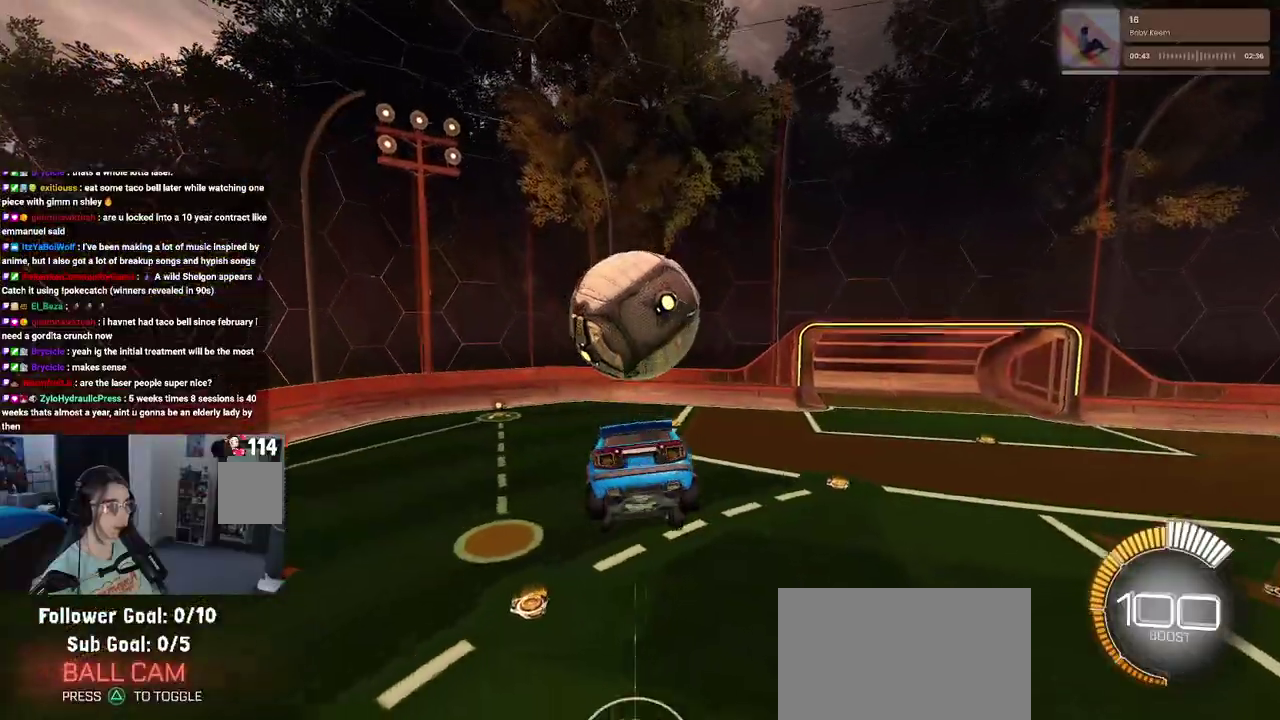
{"buttons": ["SQUARE", "R2"], "left_stick": "center", "right_stick": "center", "events": [[17, "left_stick", "center"], [50, "SQUARE", "down"], [100, "left_stick", "right"], [167, "left_stick", "center"], [267, "left_stick", "left"], [367, "left_stick", "center"]]}
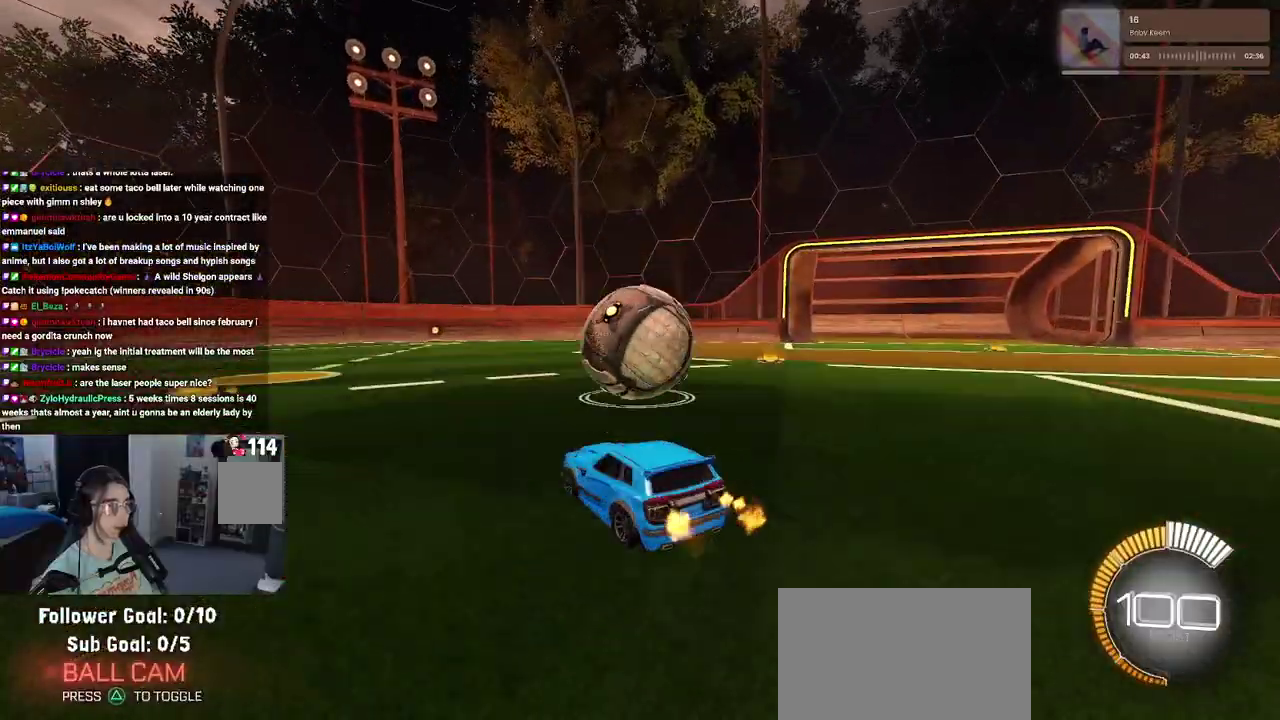
{"buttons": ["R2"], "left_stick": "down-right", "right_stick": "center", "events": [[17, "left_stick", "down-right"], [50, "CROSS", "down"], [150, "left_stick", "down"], [333, "CROSS", "up"], [333, "left_stick", "center"], [350, "SQUARE", "up"], [433, "left_stick", "down-right"]]}